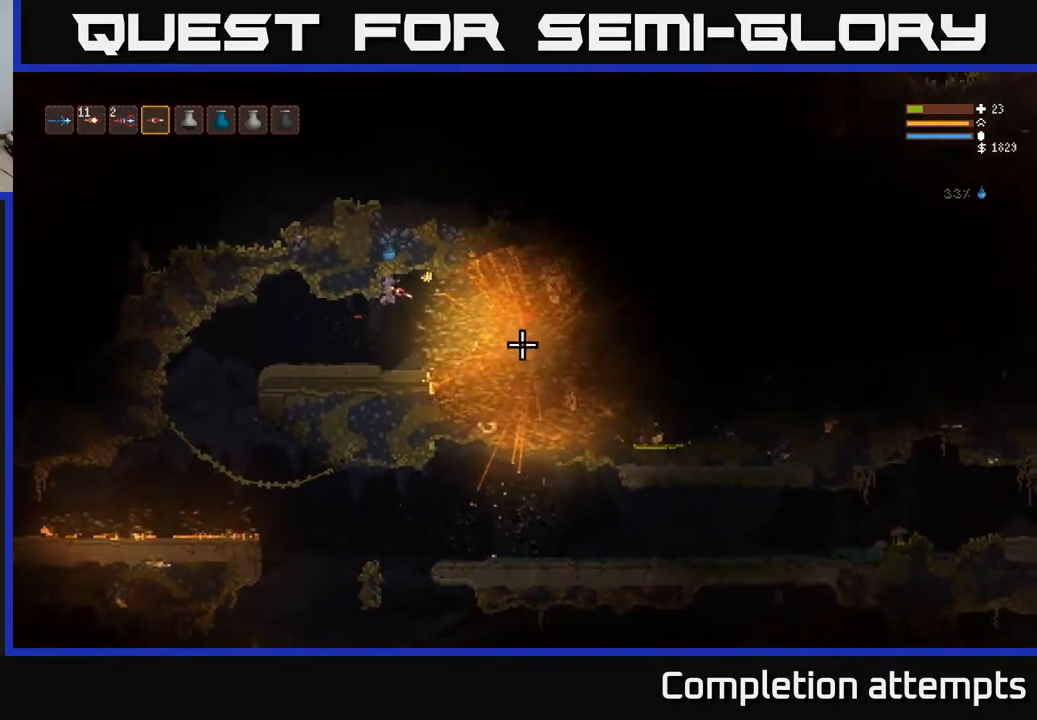
Gameplay with a controller (Xbox layout); each line is a JSON object with the inputs held at the frame after it. "events" lists button and stick changes between this image and that frame as [ms after this image, input, new state], when the widget could be followed in between.
{"buttons": [], "left_stick": "left", "right_stick": "right", "events": []}
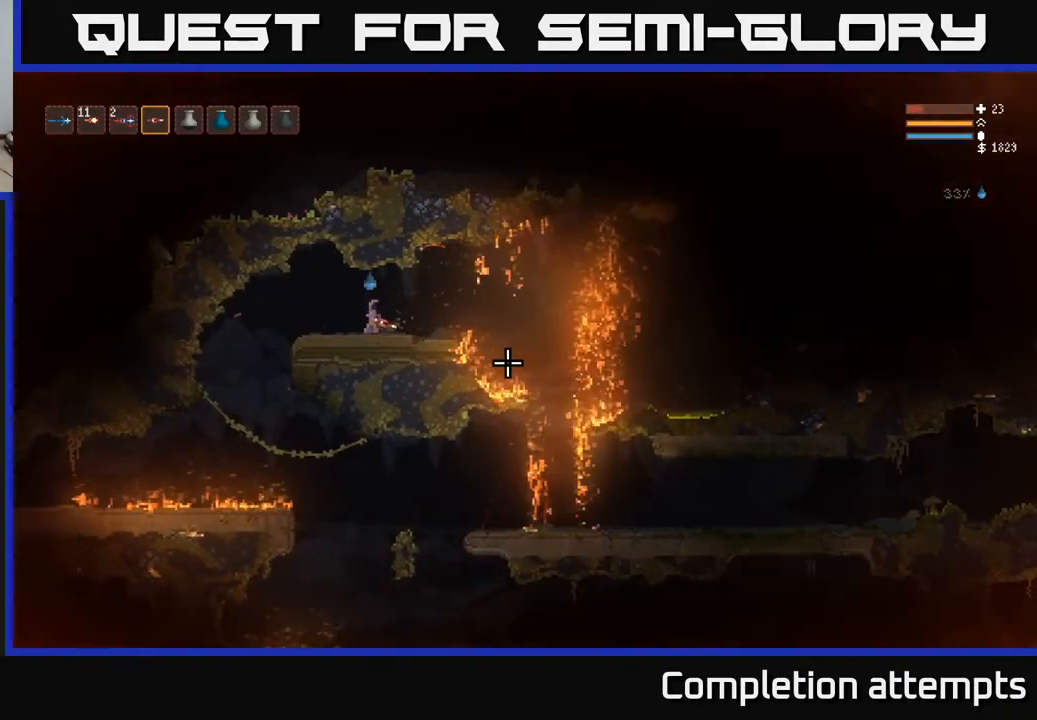
{"buttons": [], "left_stick": "right", "right_stick": "right", "events": [[217, "left_stick", "center"], [283, "left_stick", "right"]]}
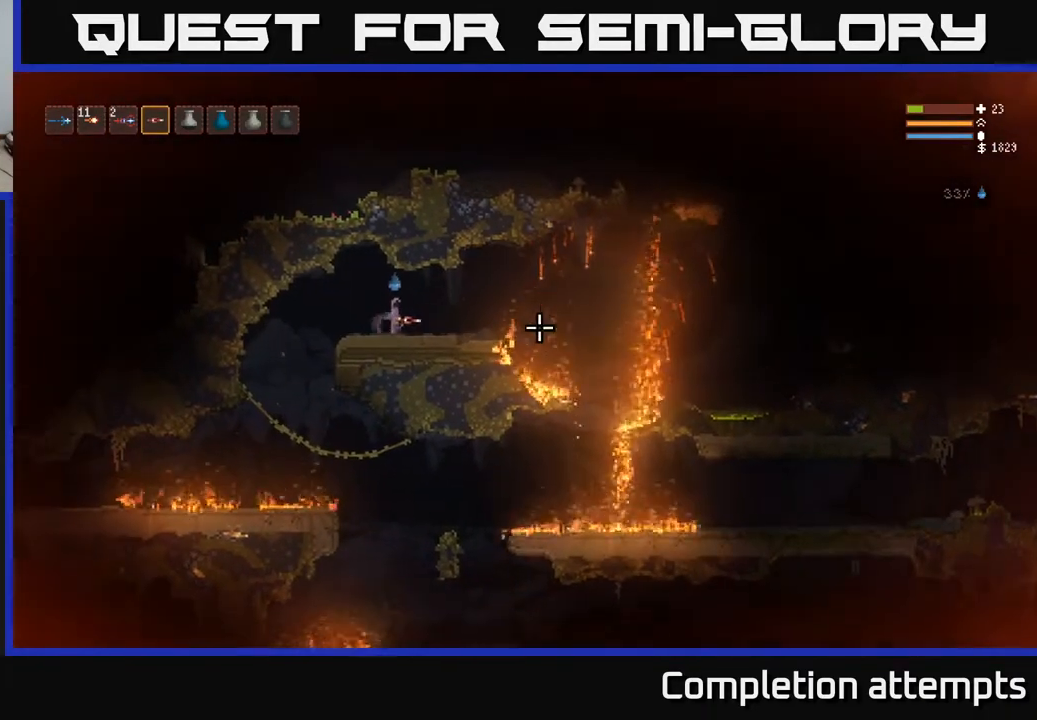
{"buttons": [], "left_stick": "left", "right_stick": "right", "events": [[67, "left_stick", "center"], [233, "L2", "down"], [267, "left_stick", "right"], [333, "R2", "down"], [350, "L2", "up"], [367, "left_stick", "center"], [383, "R2", "up"], [417, "left_stick", "left"]]}
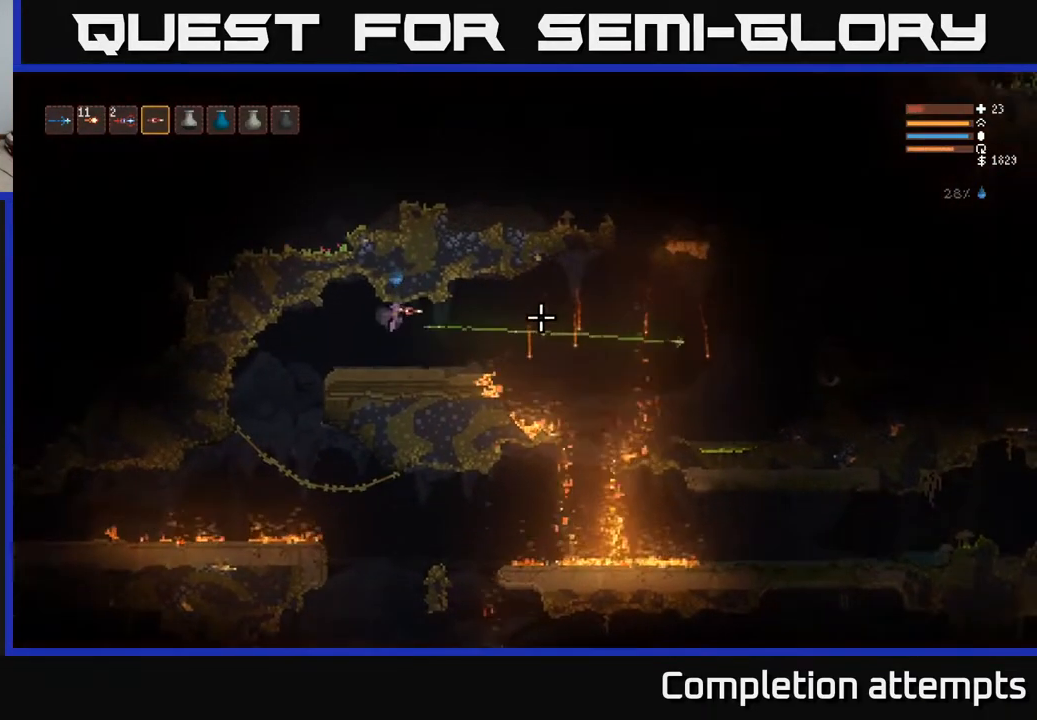
{"buttons": [], "left_stick": "right", "right_stick": "right", "events": [[17, "left_stick", "center"], [83, "left_stick", "right"], [133, "R2", "down"], [250, "R2", "up"]]}
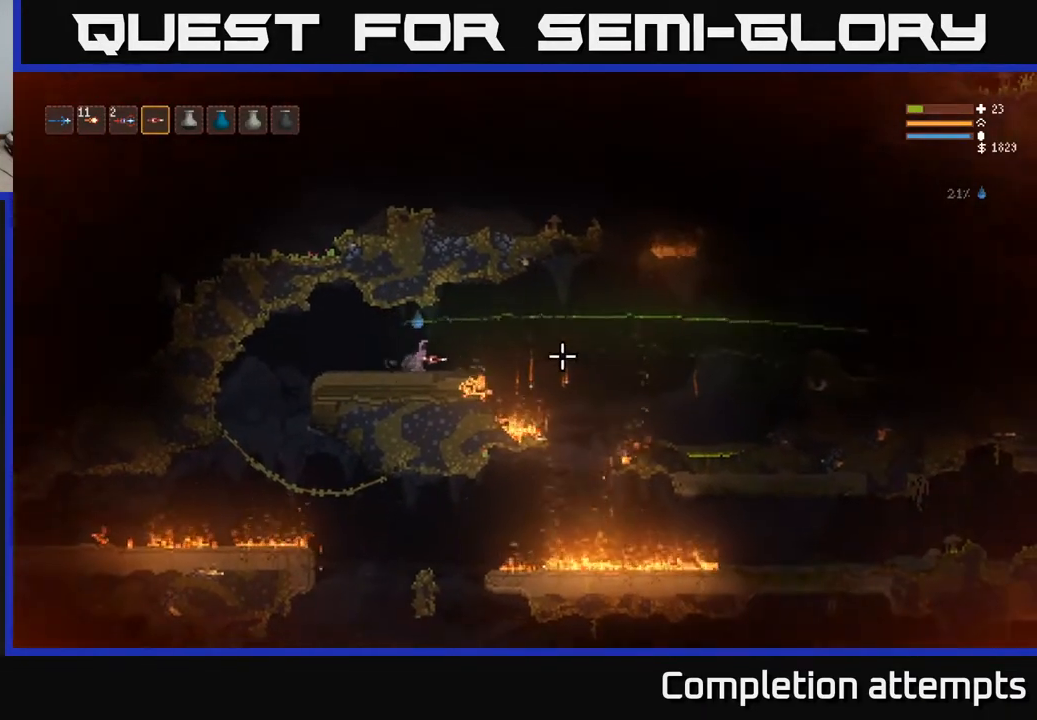
{"buttons": [], "left_stick": "right", "right_stick": "right", "events": [[83, "L2", "down"], [250, "L2", "up"]]}
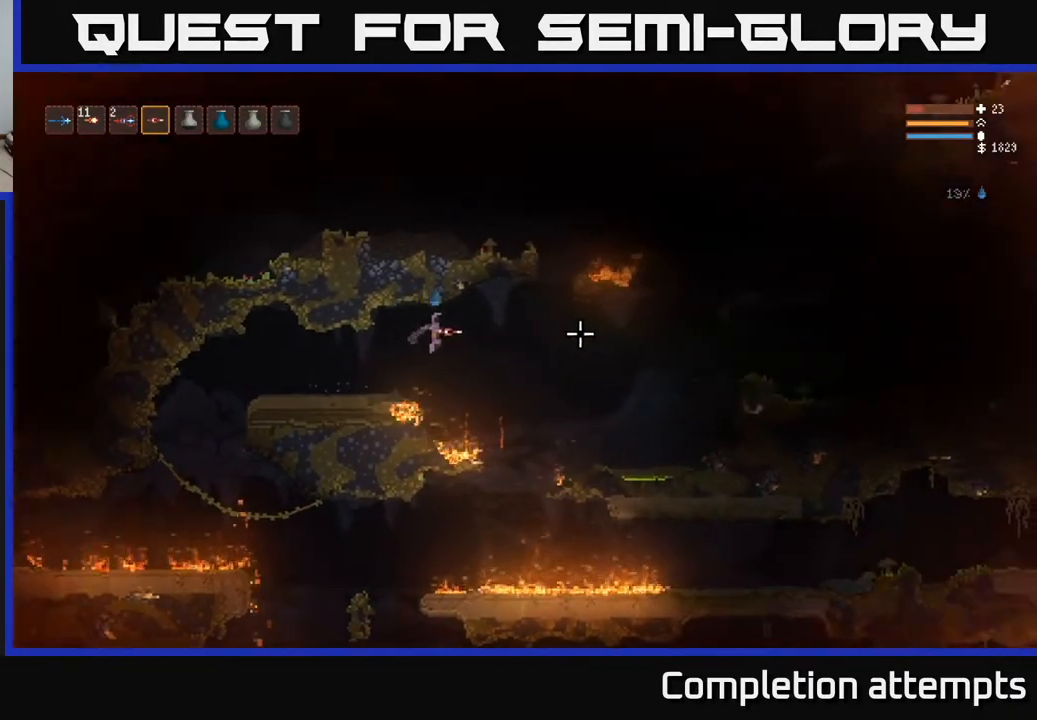
{"buttons": ["L2"], "left_stick": "right", "right_stick": "right", "events": [[183, "L2", "down"], [267, "L2", "up"], [500, "L2", "down"]]}
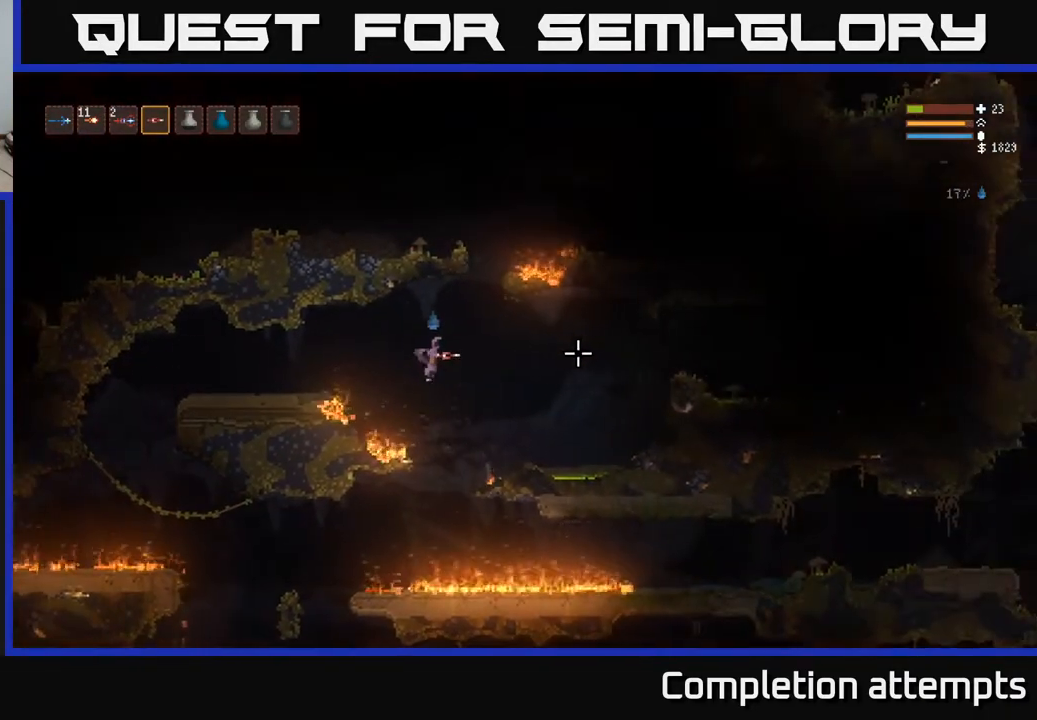
{"buttons": ["L2"], "left_stick": "center", "right_stick": "up-right", "events": [[200, "right_stick", "up-right"], [267, "left_stick", "center"]]}
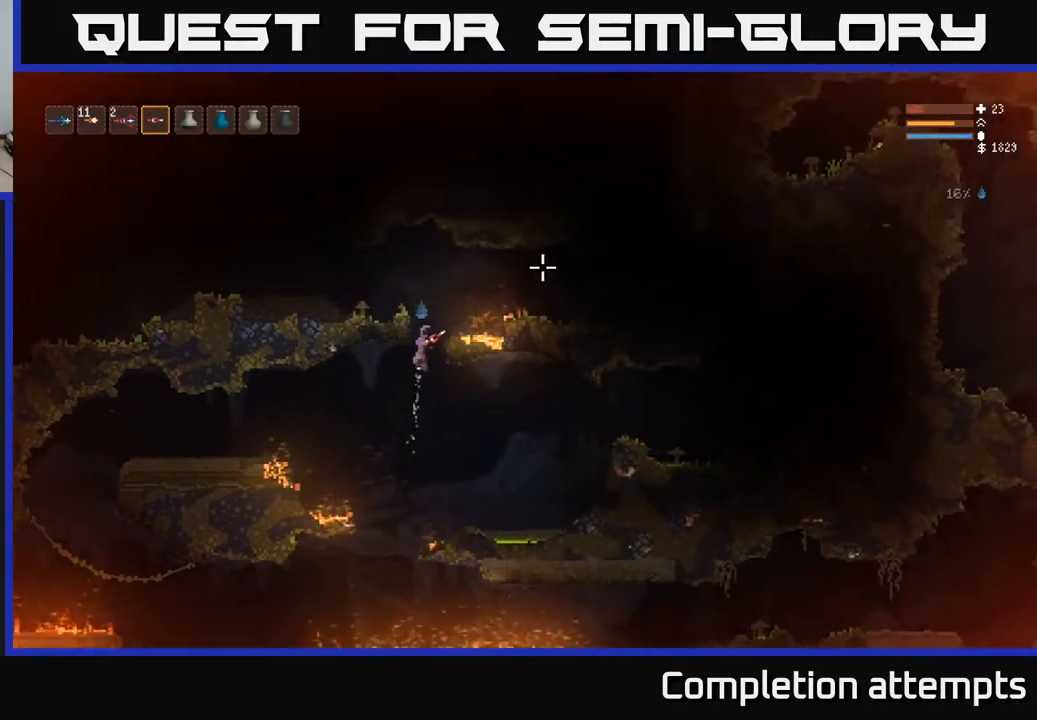
{"buttons": [], "left_stick": "left", "right_stick": "left", "events": [[217, "left_stick", "left"], [350, "L2", "up"], [417, "right_stick", "up-left"], [467, "right_stick", "left"]]}
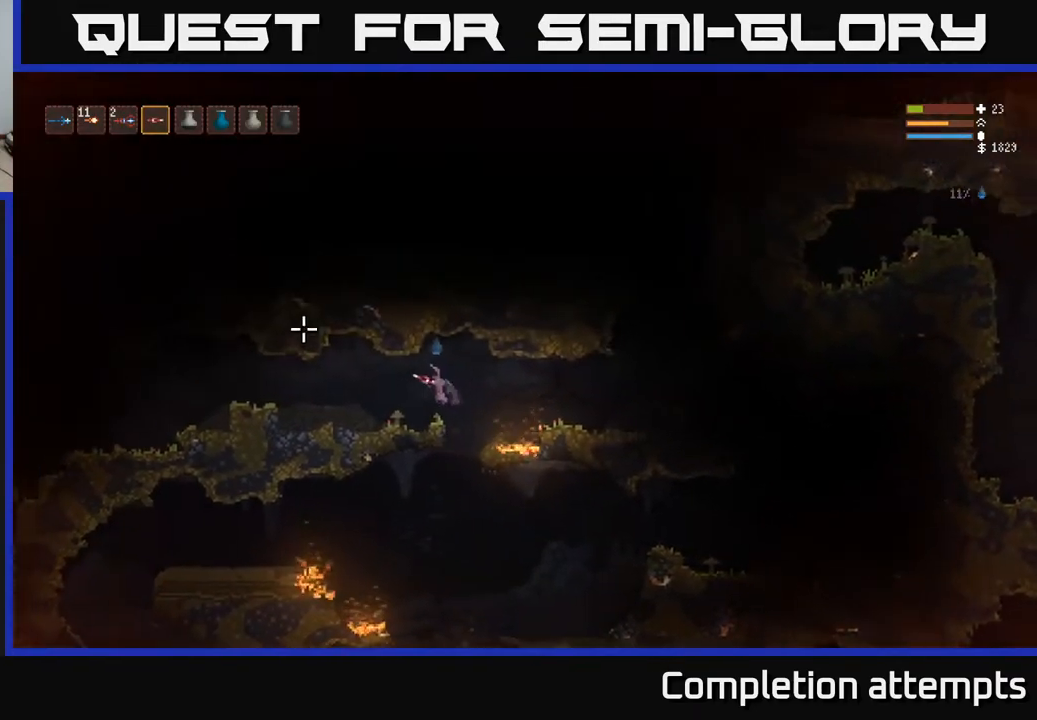
{"buttons": ["L2"], "left_stick": "left", "right_stick": "left", "events": [[433, "L2", "down"]]}
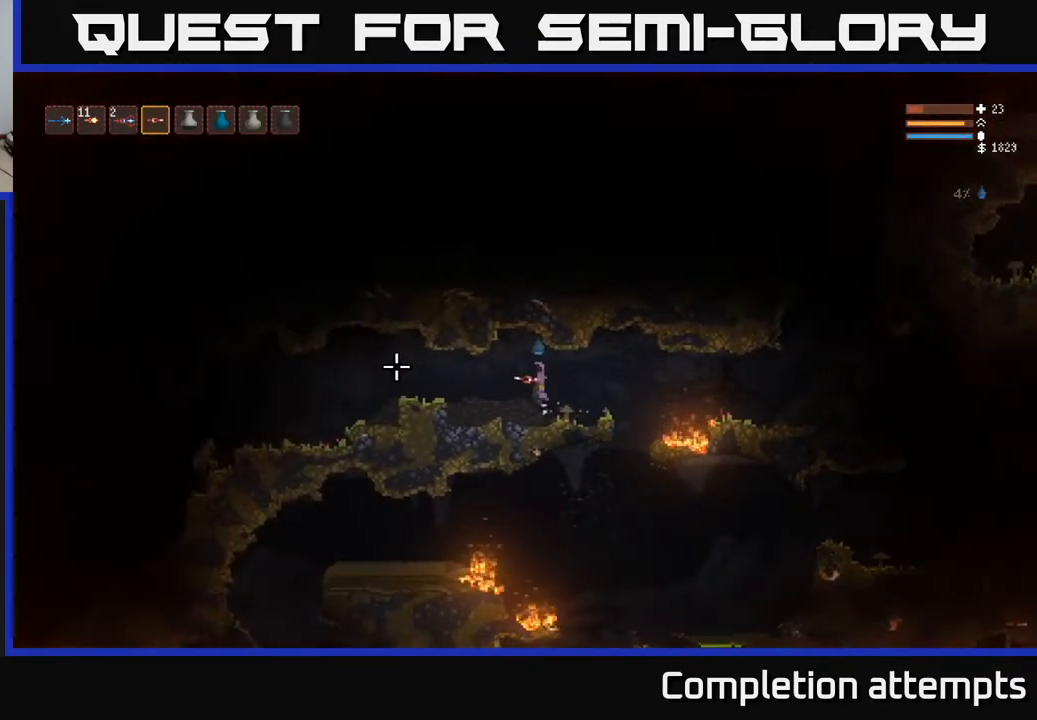
{"buttons": [], "left_stick": "center", "right_stick": "left", "events": [[17, "L2", "up"], [483, "left_stick", "center"]]}
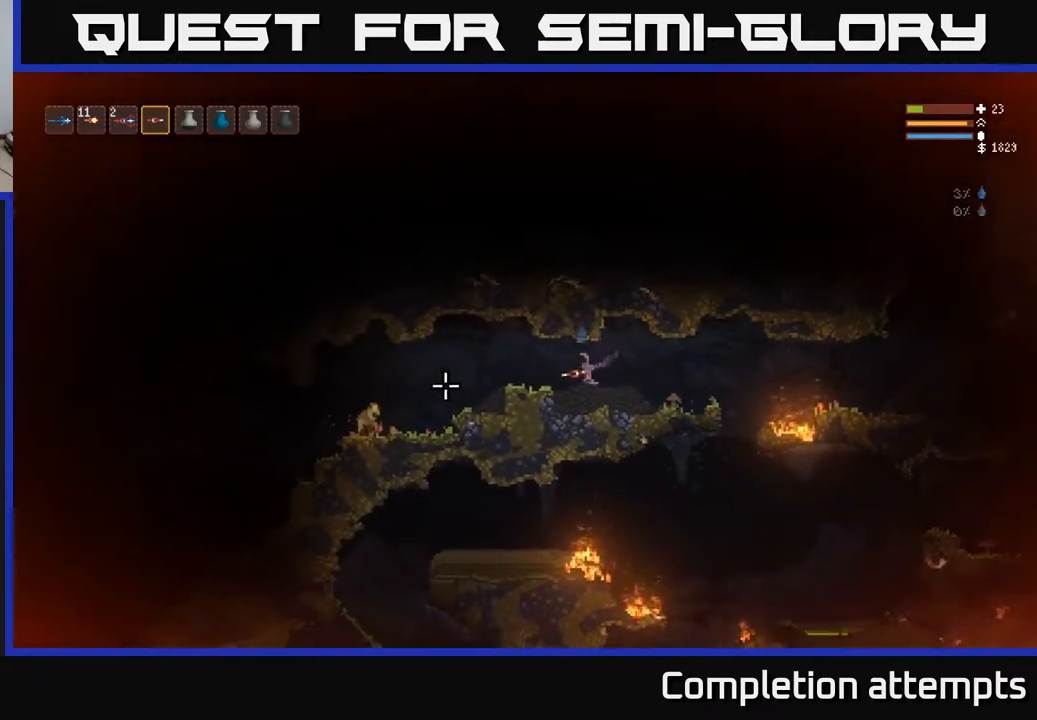
{"buttons": ["R2"], "left_stick": "left", "right_stick": "left", "events": [[67, "left_stick", "left"], [283, "R2", "down"]]}
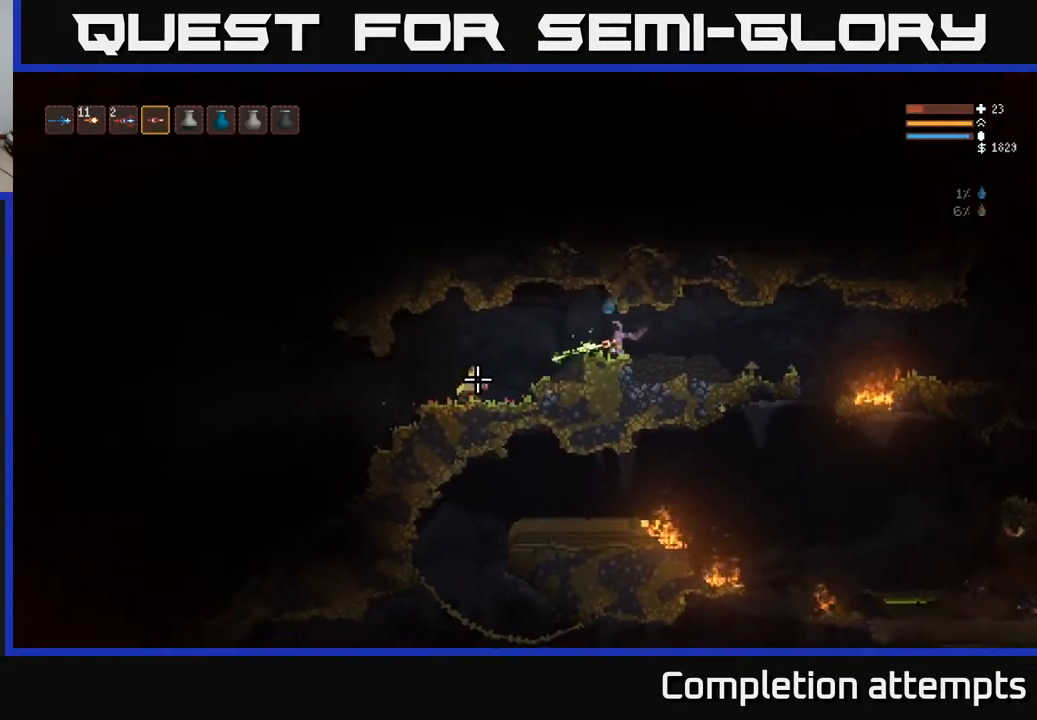
{"buttons": [], "left_stick": "left", "right_stick": "left", "events": [[383, "R2", "up"]]}
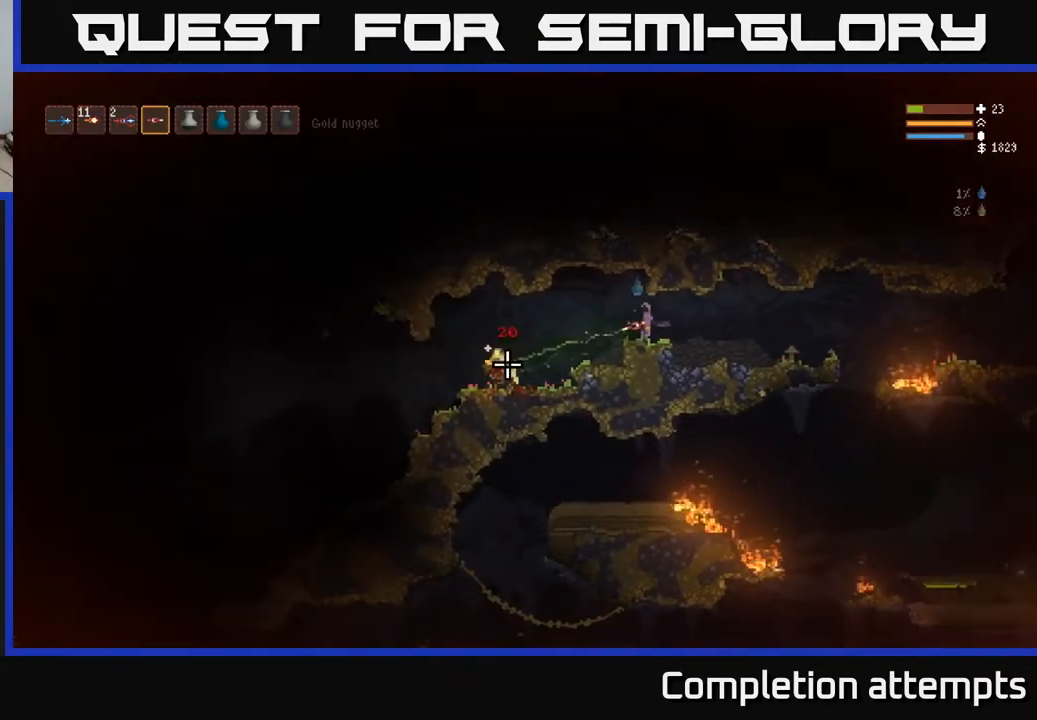
{"buttons": [], "left_stick": "left", "right_stick": "left", "events": [[200, "L2", "down"], [283, "L2", "up"]]}
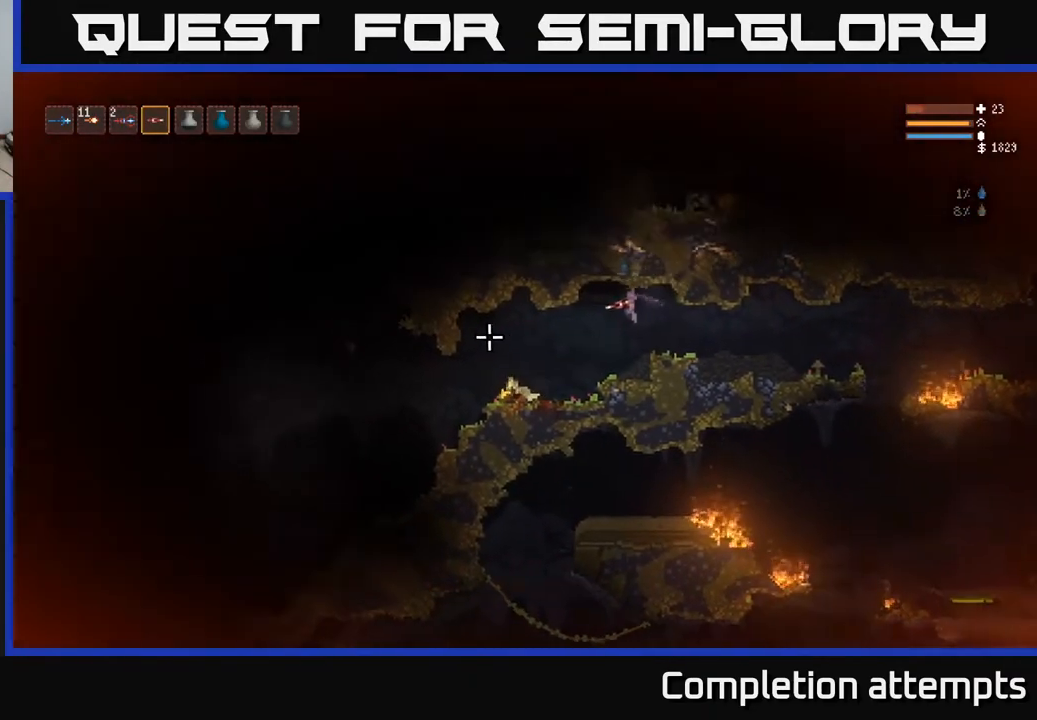
{"buttons": [], "left_stick": "left", "right_stick": "left", "events": []}
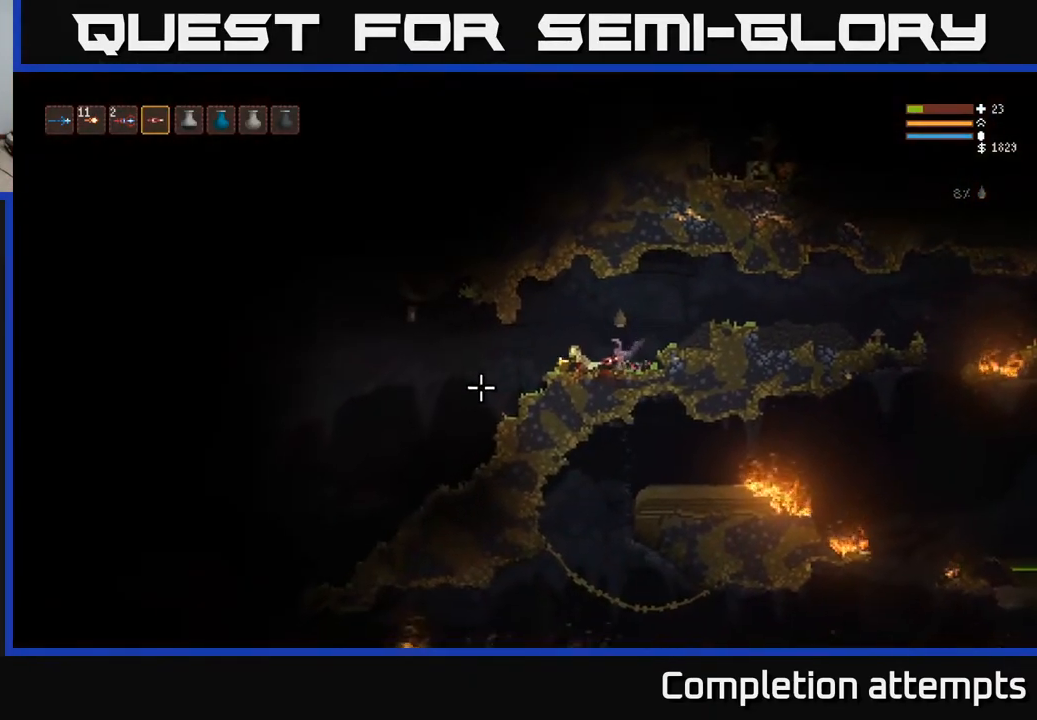
{"buttons": [], "left_stick": "left", "right_stick": "left", "events": []}
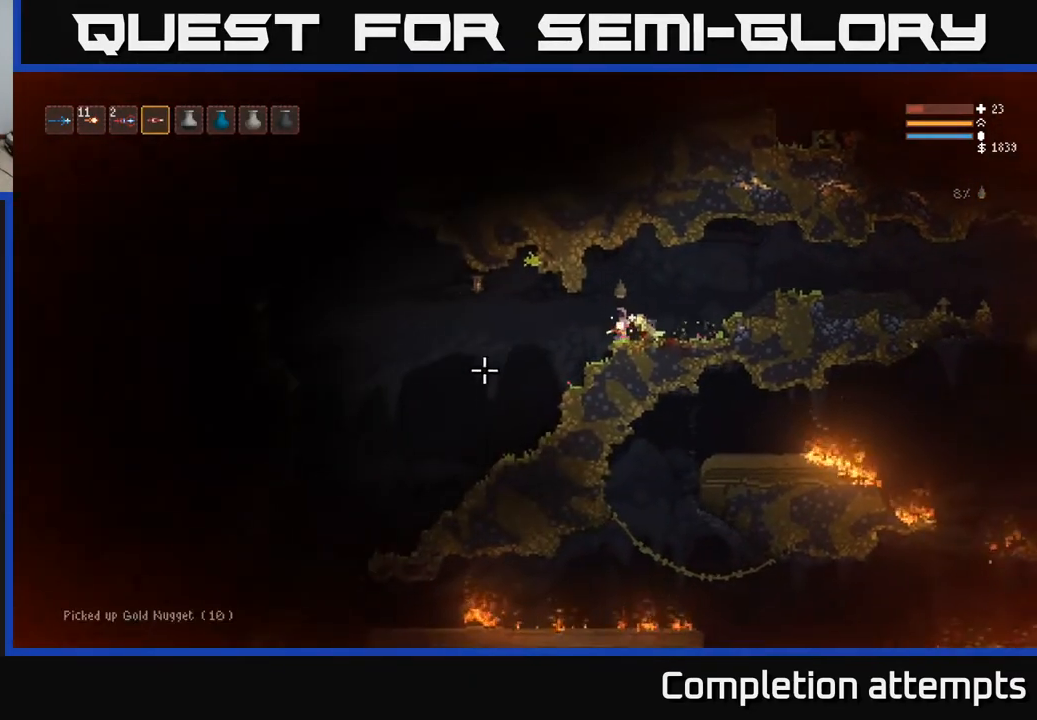
{"buttons": [], "left_stick": "left", "right_stick": "left", "events": []}
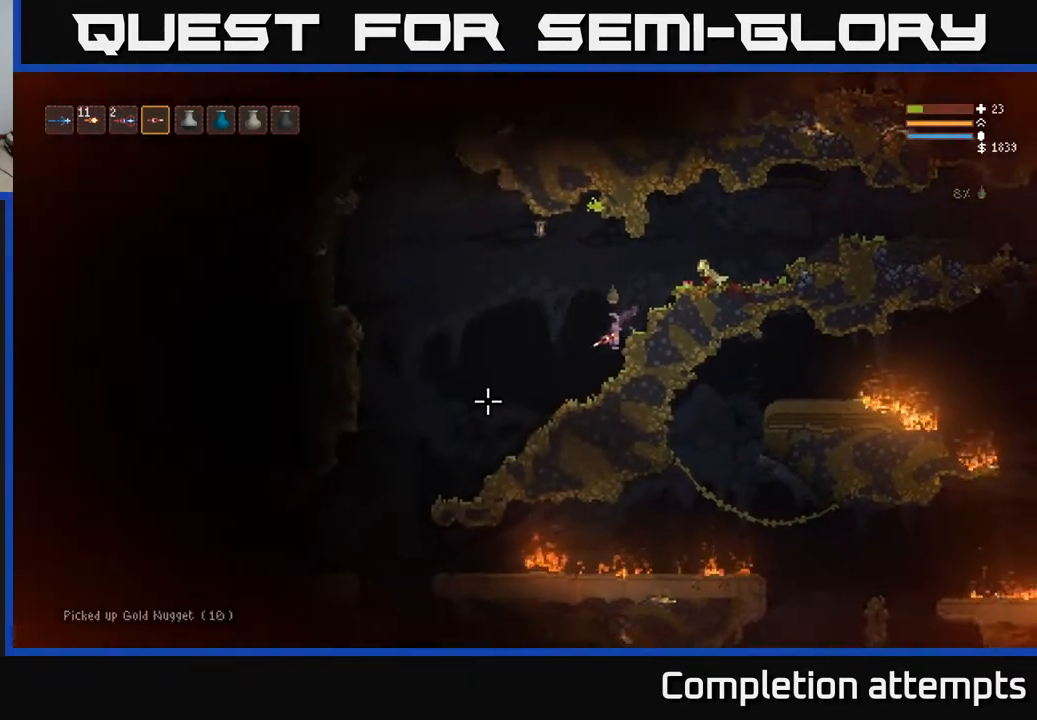
{"buttons": ["L2"], "left_stick": "left", "right_stick": "left", "events": [[417, "L2", "down"]]}
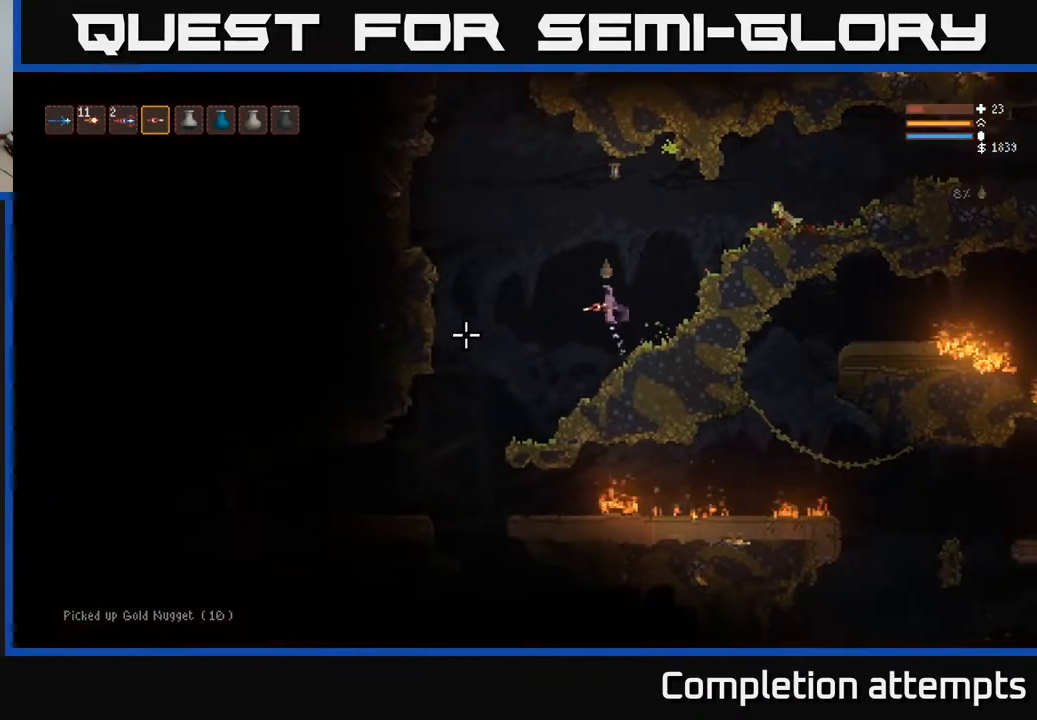
{"buttons": ["L2"], "left_stick": "left", "right_stick": "up-left", "events": [[183, "right_stick", "up-left"]]}
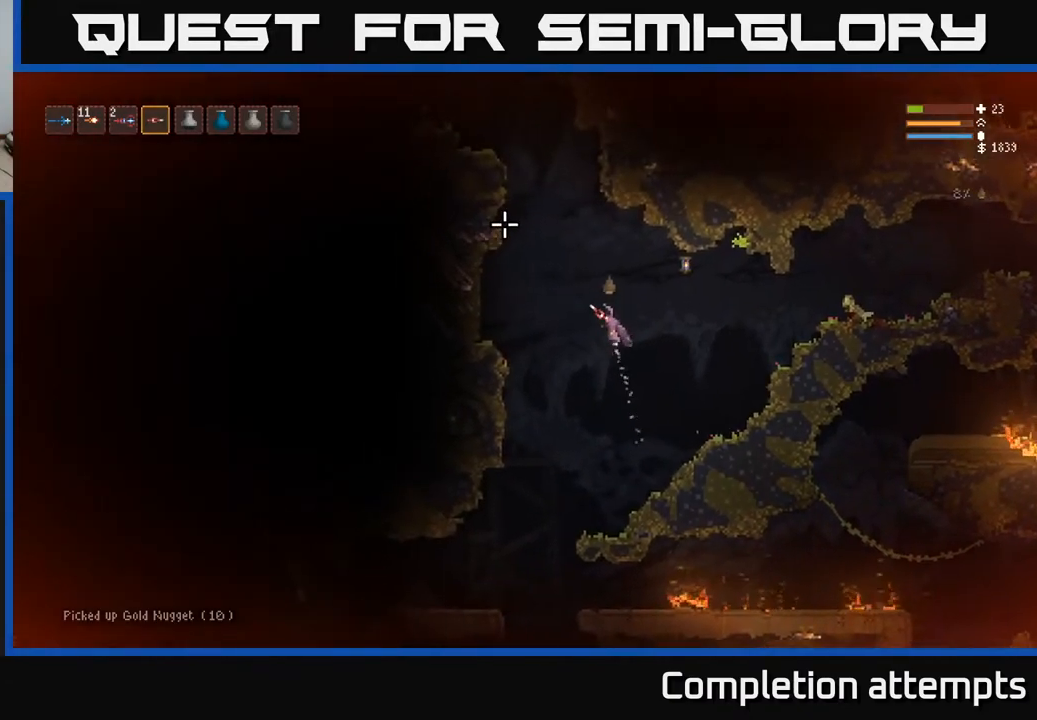
{"buttons": ["L2"], "left_stick": "center", "right_stick": "up-left", "events": [[317, "left_stick", "center"]]}
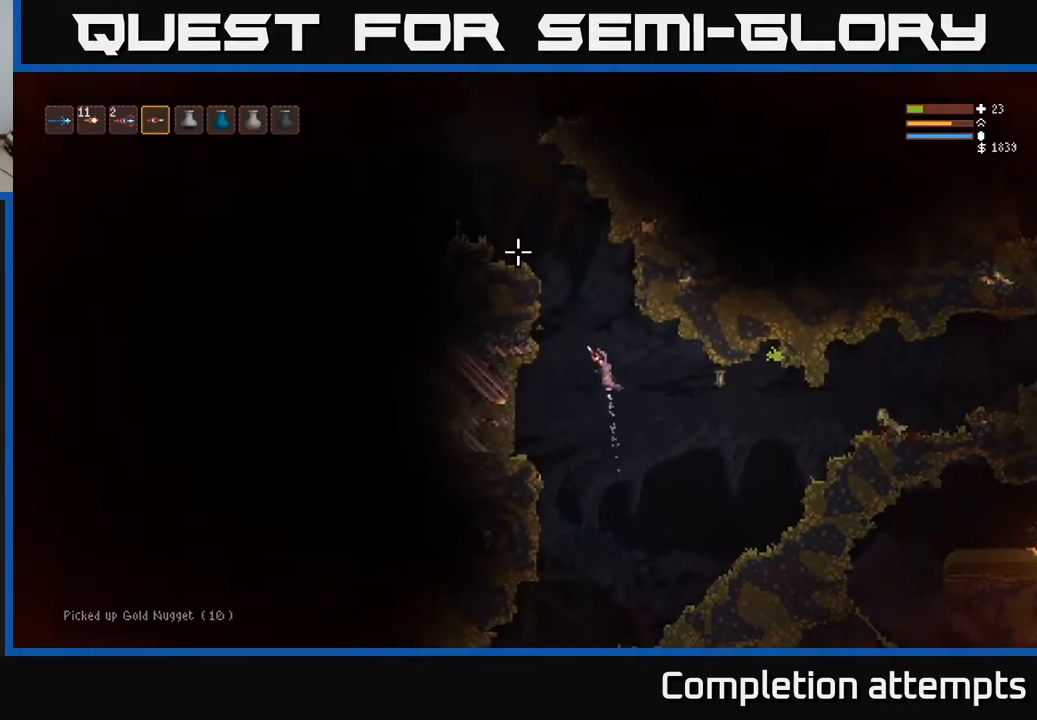
{"buttons": ["L2"], "left_stick": "left", "right_stick": "up-left", "events": [[50, "left_stick", "left"]]}
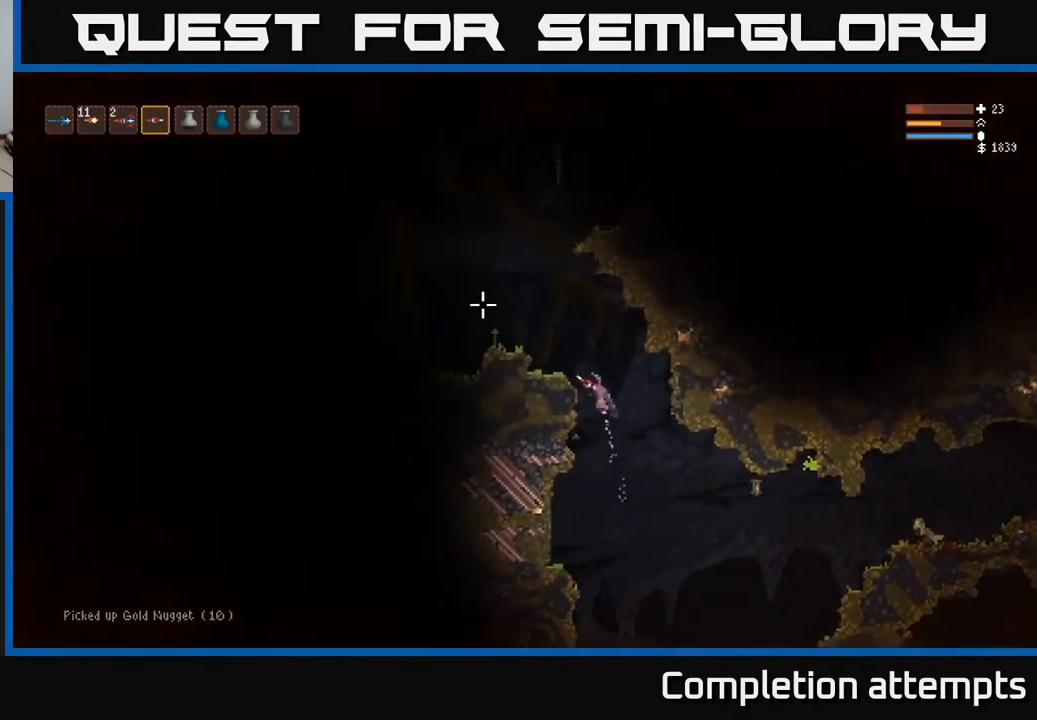
{"buttons": [], "left_stick": "center", "right_stick": "left", "events": [[133, "L2", "up"], [167, "right_stick", "left"], [417, "left_stick", "center"]]}
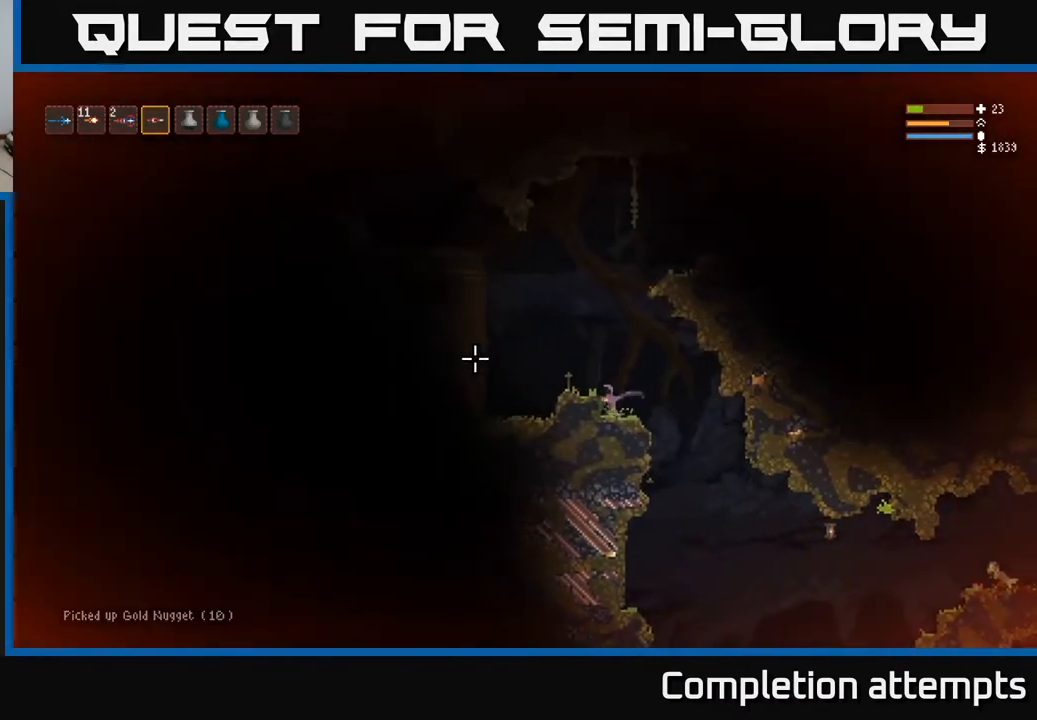
{"buttons": ["L2"], "left_stick": "left", "right_stick": "left", "events": [[117, "L2", "down"], [200, "left_stick", "left"]]}
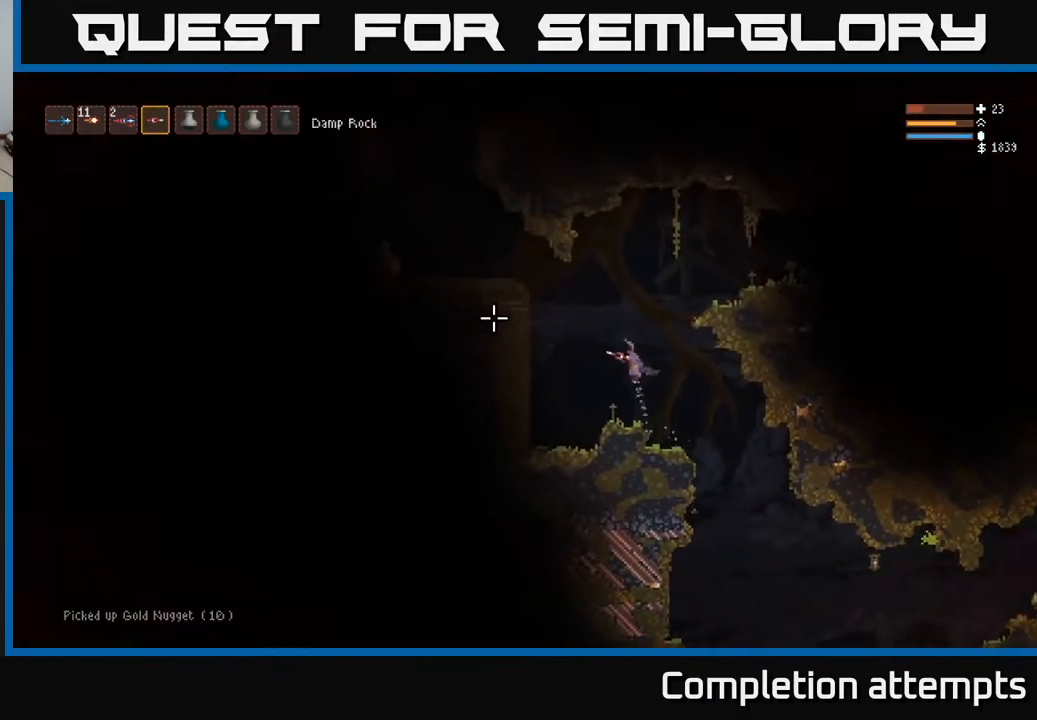
{"buttons": ["L2", "R2"], "left_stick": "left", "right_stick": "left", "events": [[500, "R2", "down"]]}
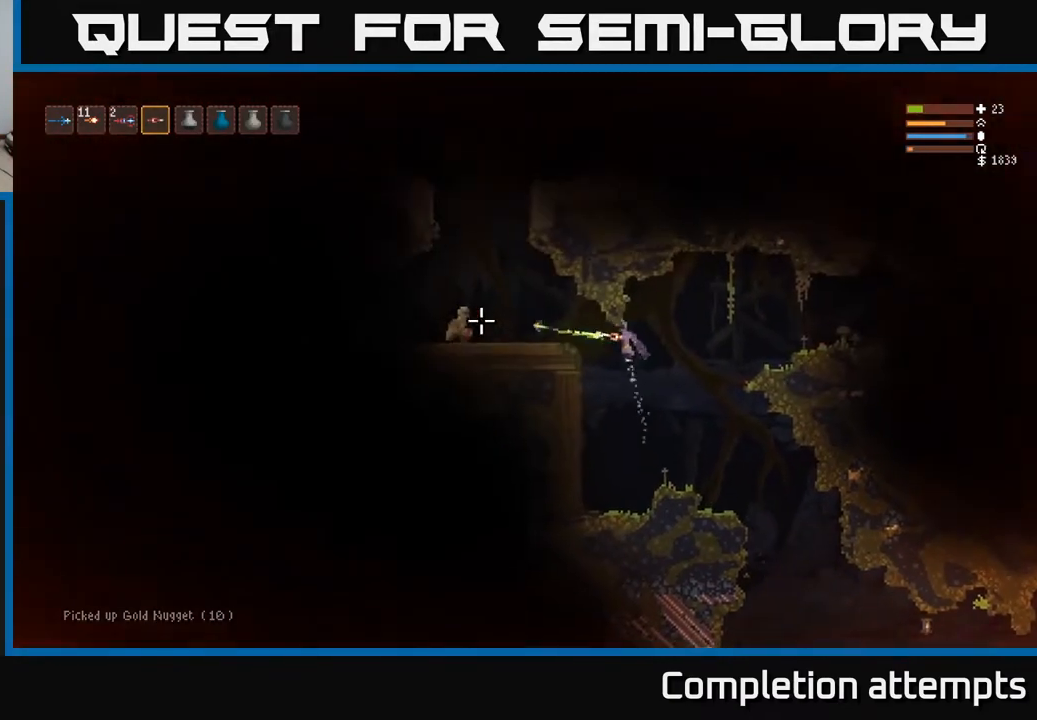
{"buttons": ["R2"], "left_stick": "left", "right_stick": "left", "events": [[17, "L2", "up"]]}
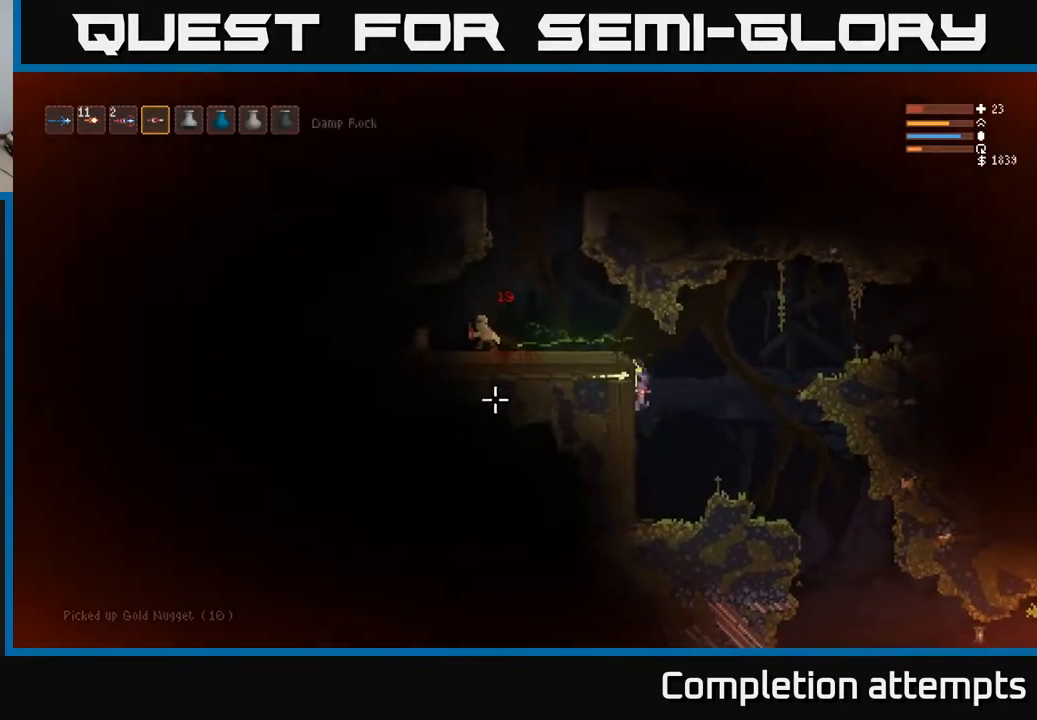
{"buttons": ["L2"], "left_stick": "right", "right_stick": "left", "events": [[33, "R2", "up"], [83, "left_stick", "center"], [167, "L2", "down"], [217, "left_stick", "right"]]}
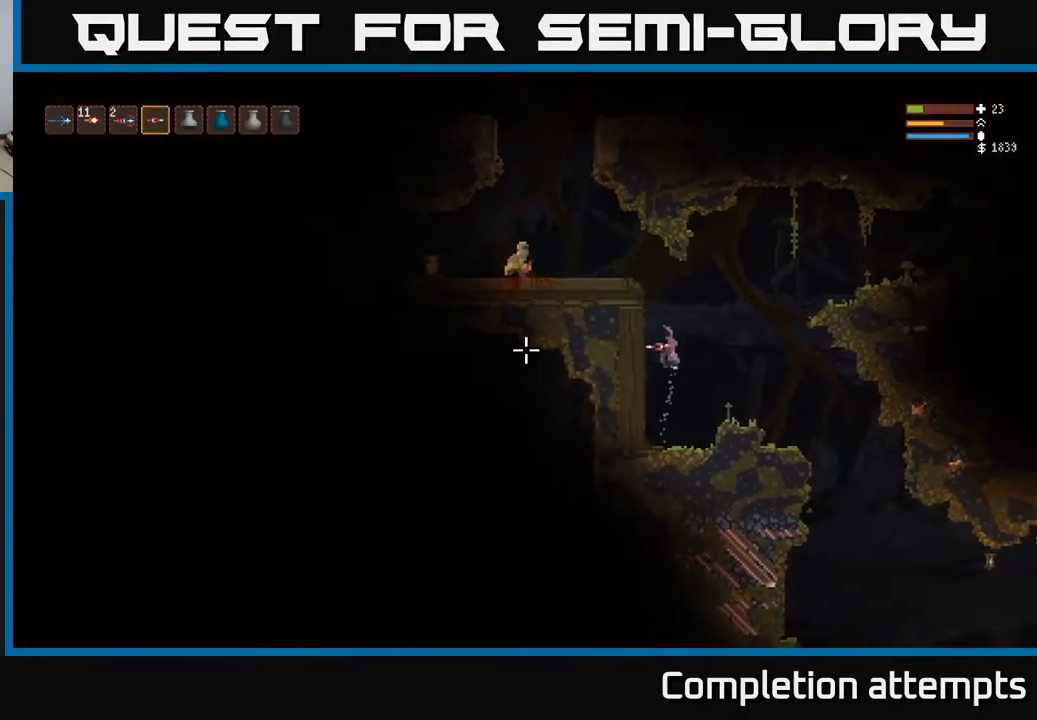
{"buttons": ["L2"], "left_stick": "left", "right_stick": "left", "events": [[50, "left_stick", "center"], [117, "left_stick", "left"]]}
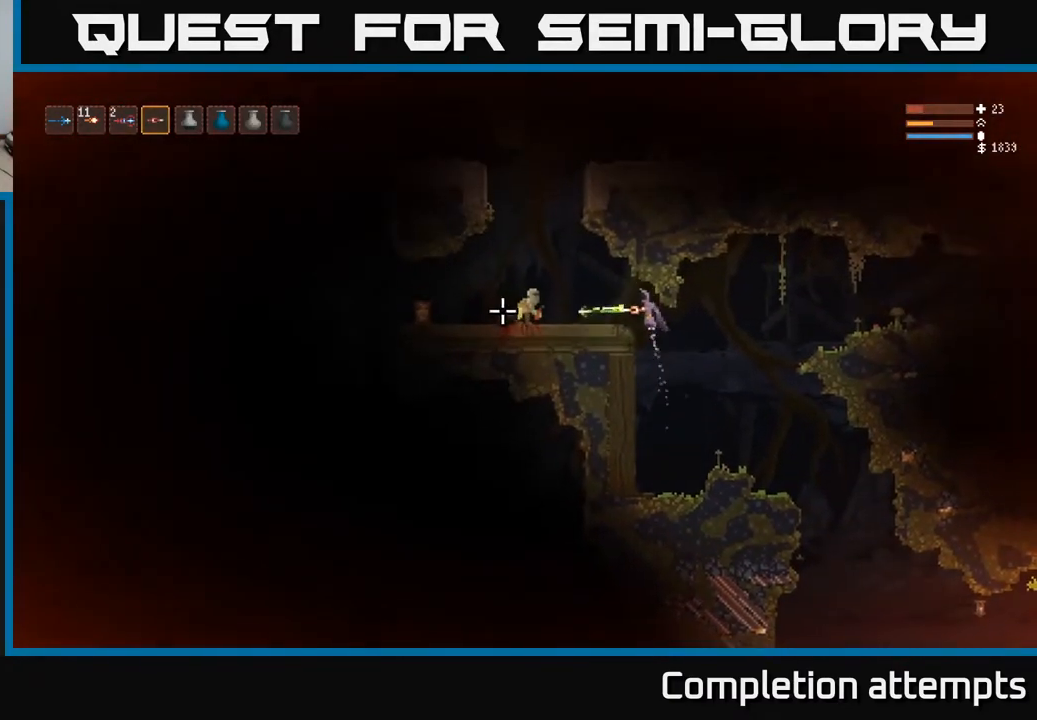
{"buttons": [], "left_stick": "left", "right_stick": "left", "events": [[17, "R2", "down"], [50, "L2", "up"], [83, "R2", "up"]]}
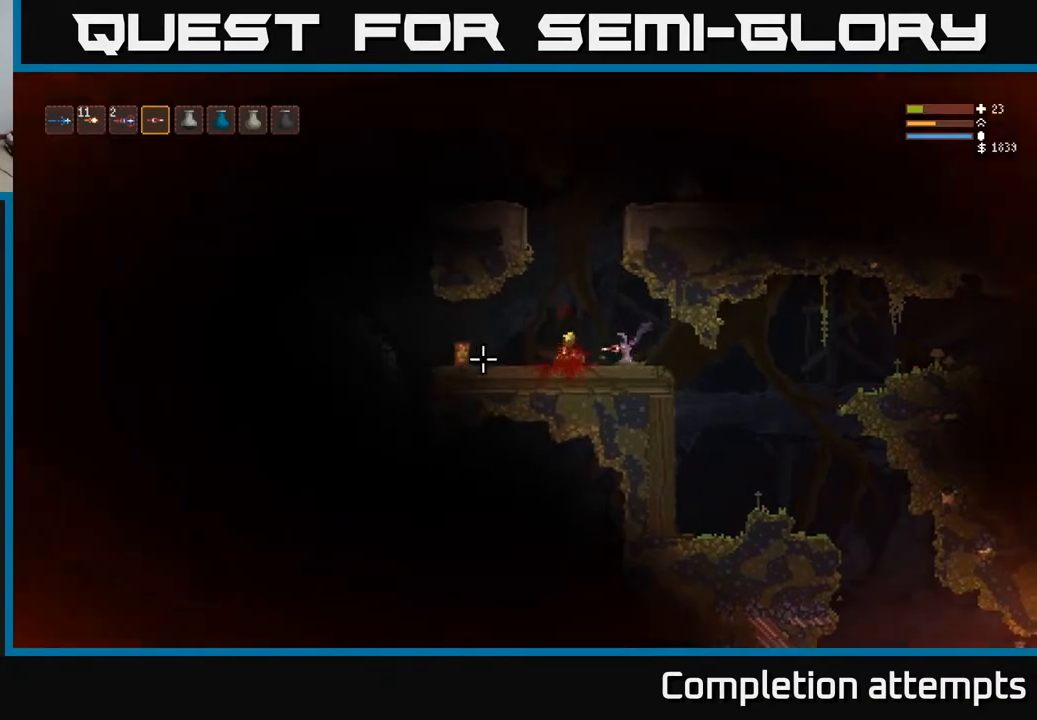
{"buttons": [], "left_stick": "center", "right_stick": "up", "events": [[433, "left_stick", "center"], [450, "right_stick", "up"]]}